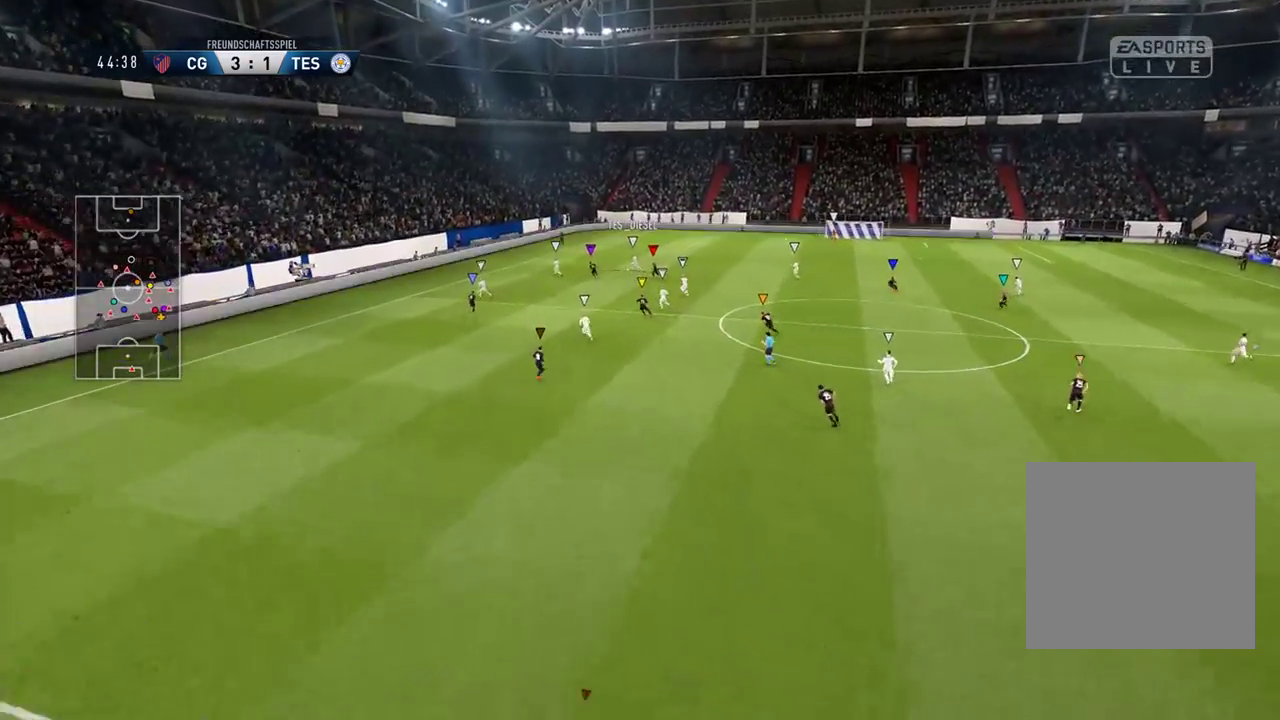
Gameplay with a controller (Xbox layout); each line is a JSON object with the inputs held at the frame after it. "events" lists button and stick changes between this image and that frame as [ms after this image, input, new state], when the widget could be followed in between.
{"buttons": ["R1"], "left_stick": "center", "right_stick": "center", "events": []}
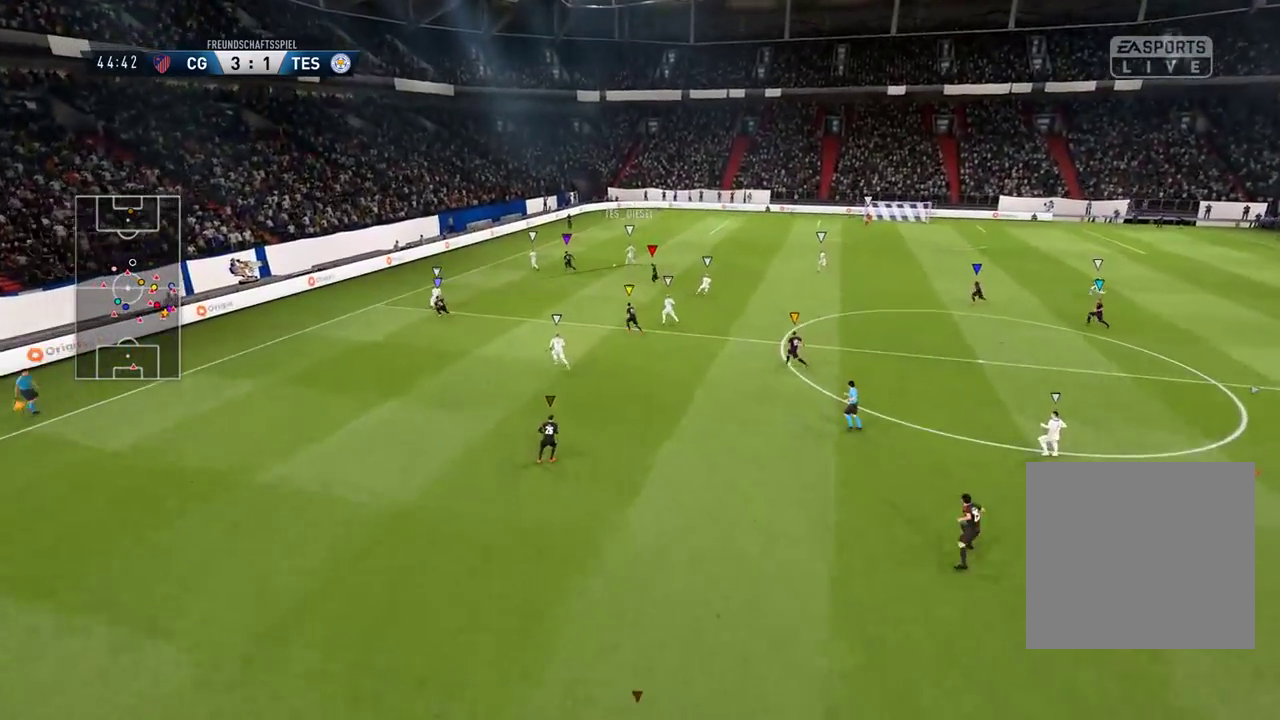
{"buttons": ["R1"], "left_stick": "center", "right_stick": "center", "events": []}
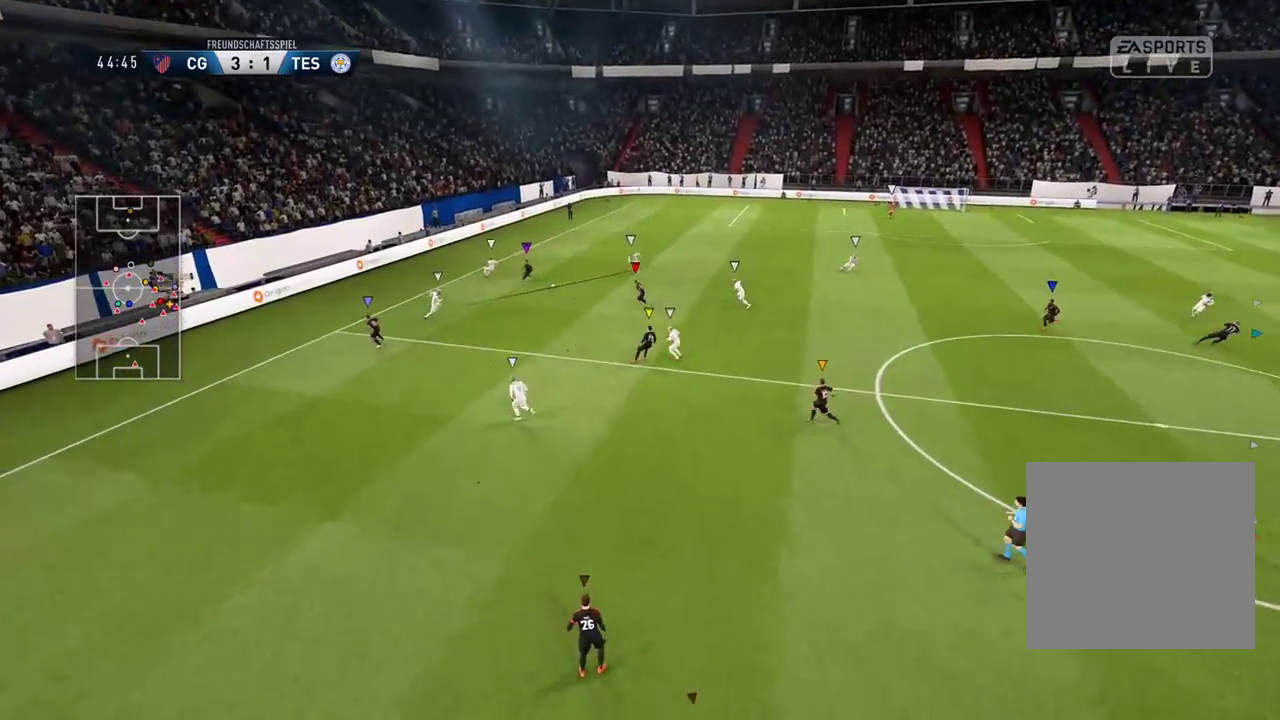
{"buttons": ["R1"], "left_stick": "center", "right_stick": "center", "events": []}
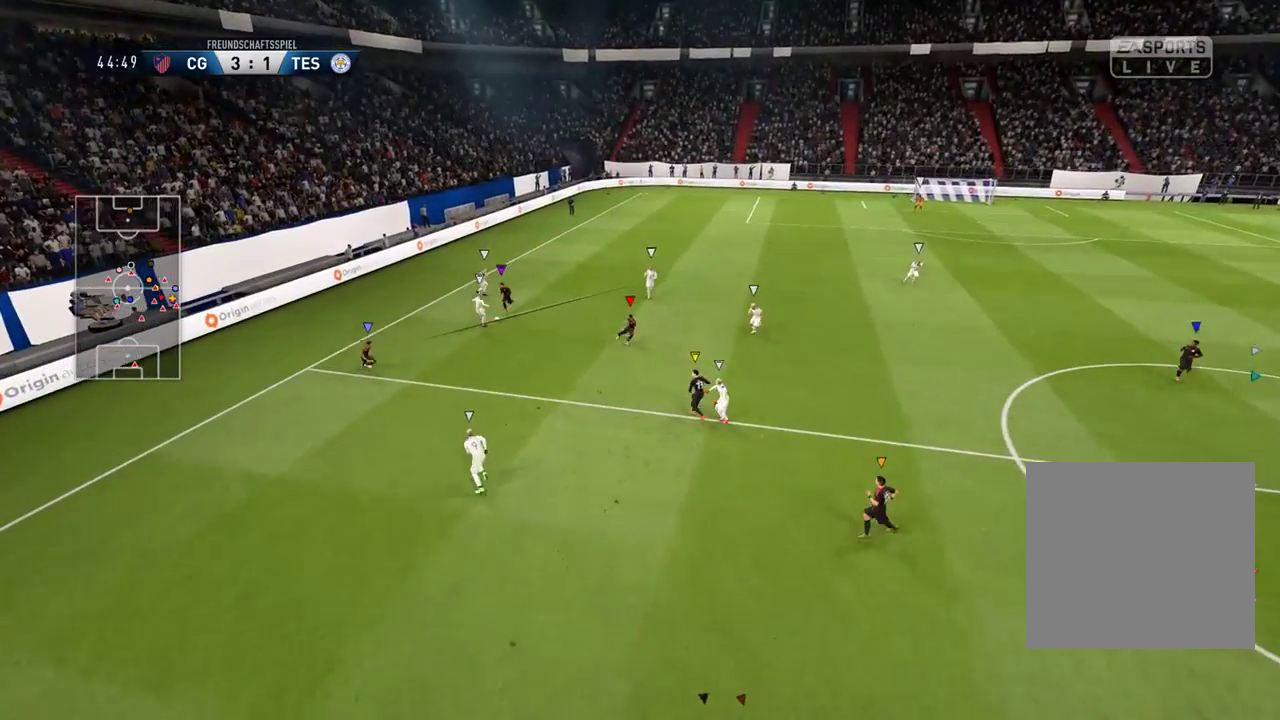
{"buttons": [], "left_stick": "center", "right_stick": "center", "events": [[67, "R1", "up"]]}
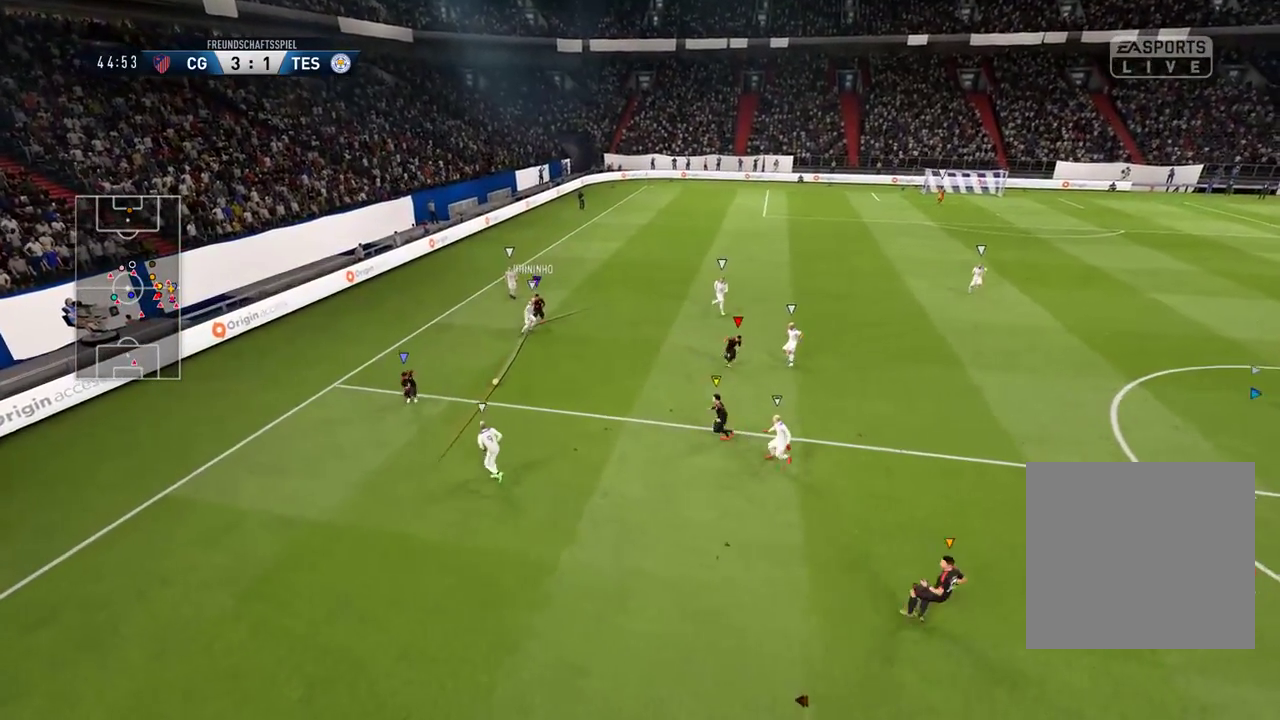
{"buttons": ["R1"], "left_stick": "center", "right_stick": "center", "events": [[333, "R1", "down"]]}
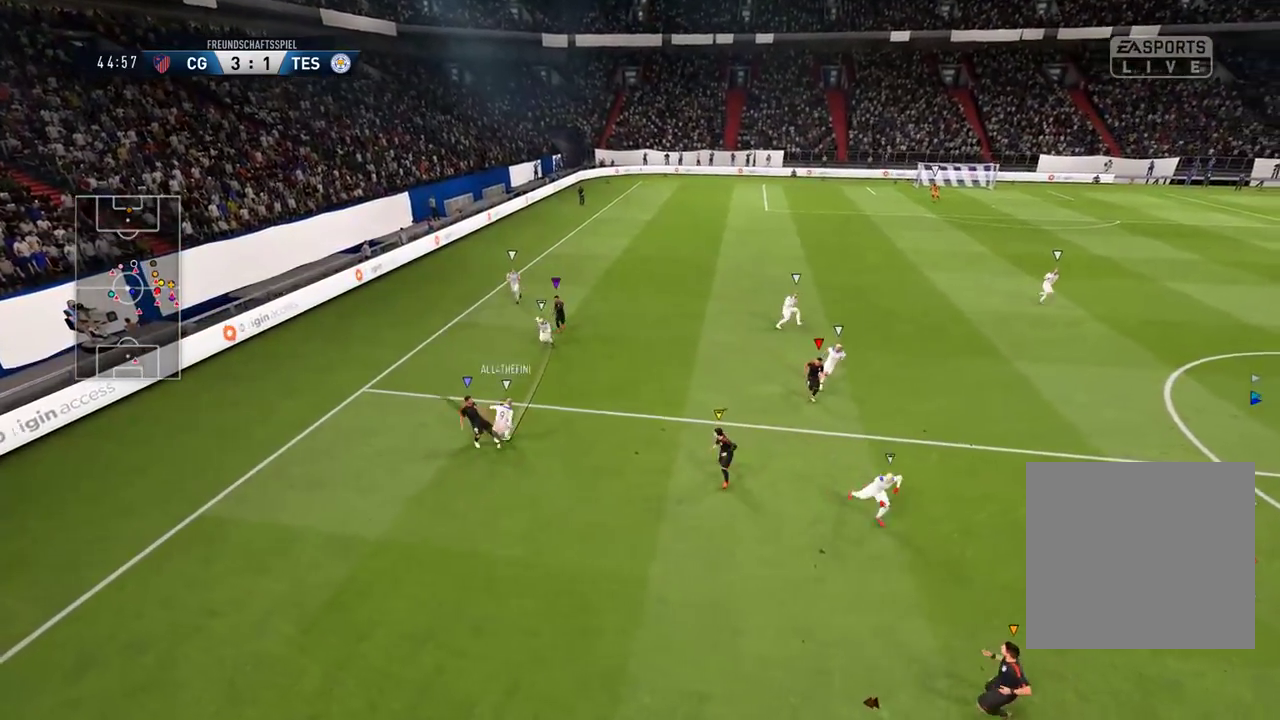
{"buttons": [], "left_stick": "center", "right_stick": "center", "events": [[67, "R1", "up"]]}
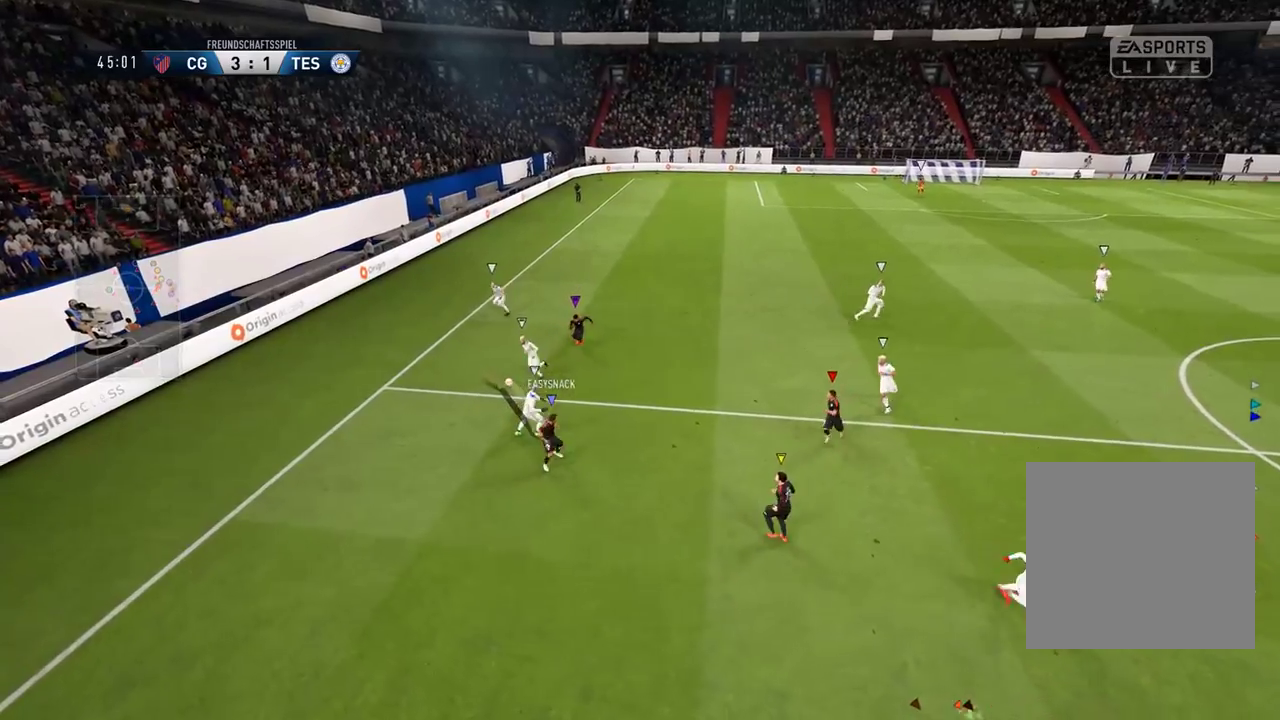
{"buttons": ["R1", "SELECT"], "left_stick": "center", "right_stick": "center", "events": [[317, "R1", "down"], [333, "SELECT", "down"]]}
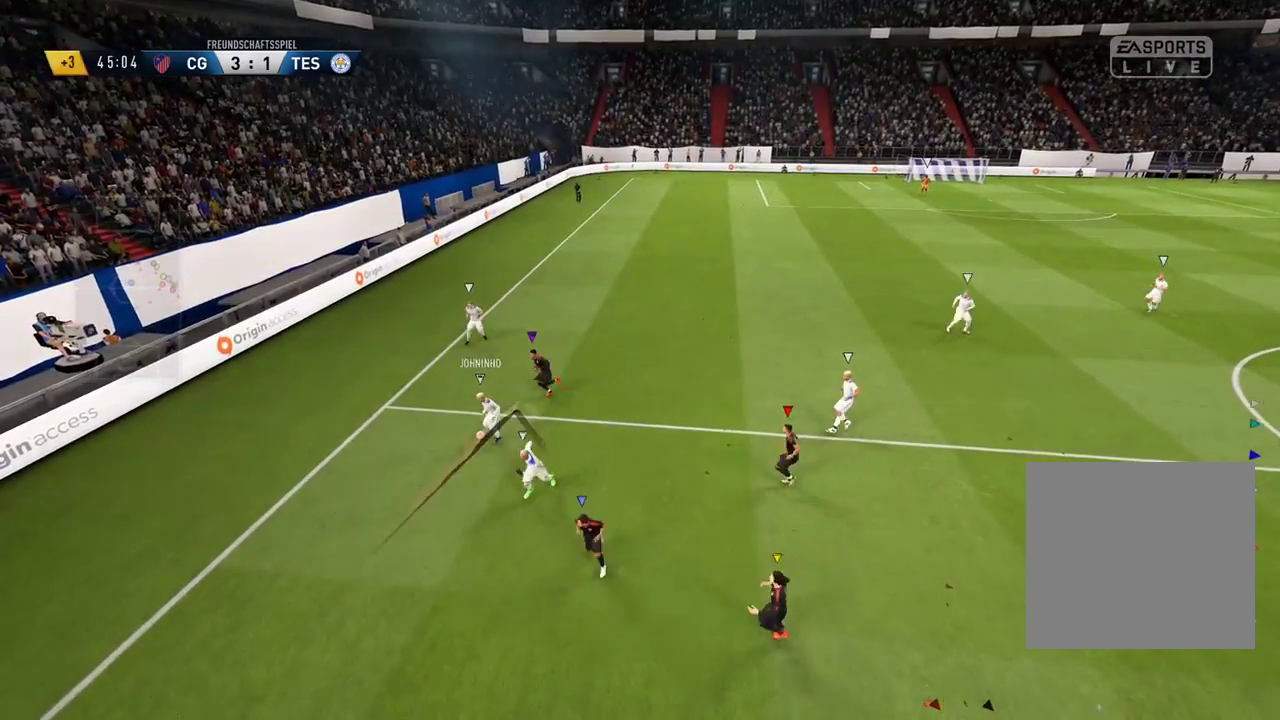
{"buttons": ["L1"], "left_stick": "center", "right_stick": "center", "events": [[17, "R1", "up"], [50, "SELECT", "up"], [300, "L1", "down"]]}
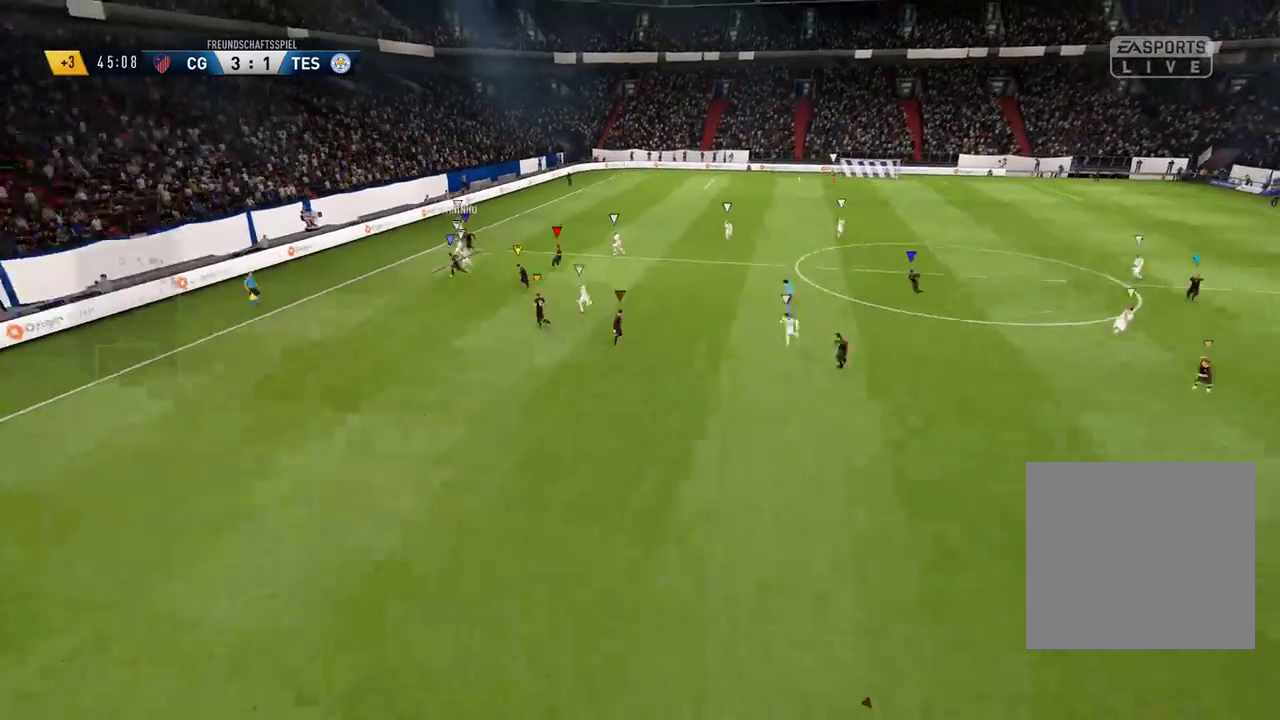
{"buttons": [], "left_stick": "center", "right_stick": "center", "events": [[267, "L1", "up"]]}
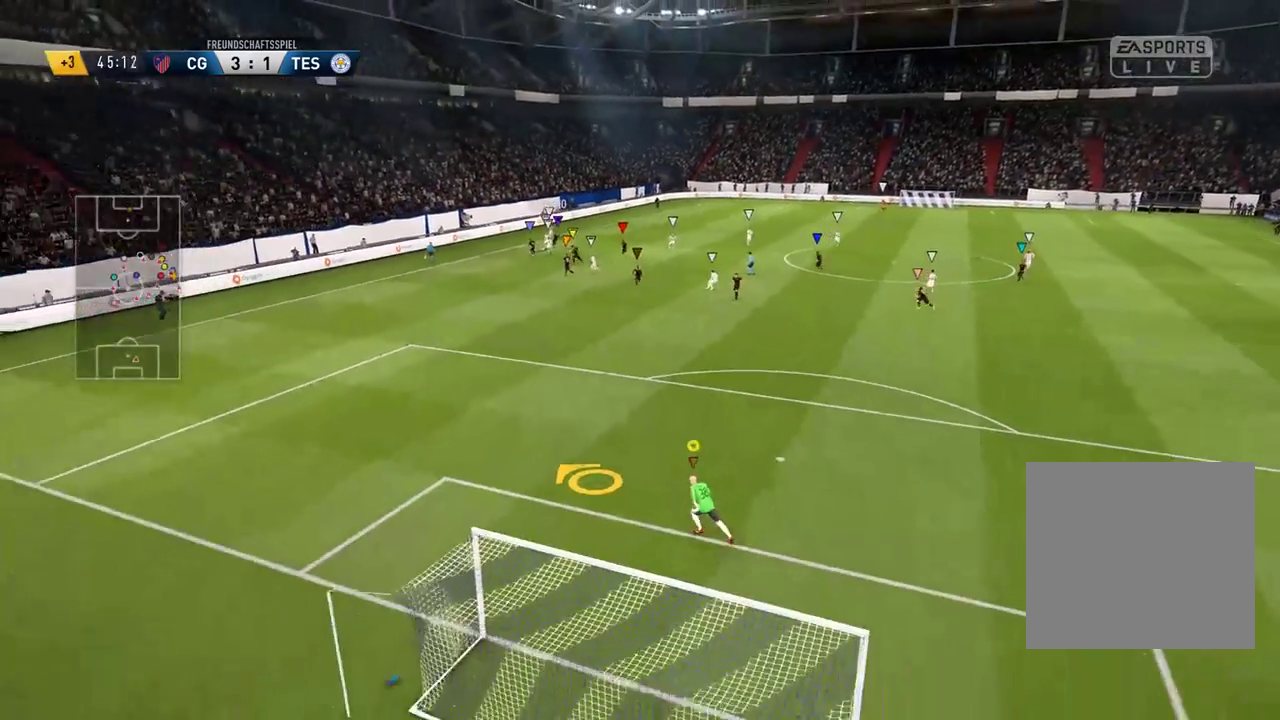
{"buttons": [], "left_stick": "up-left", "right_stick": "center", "events": [[217, "left_stick", "up"], [483, "left_stick", "up-left"]]}
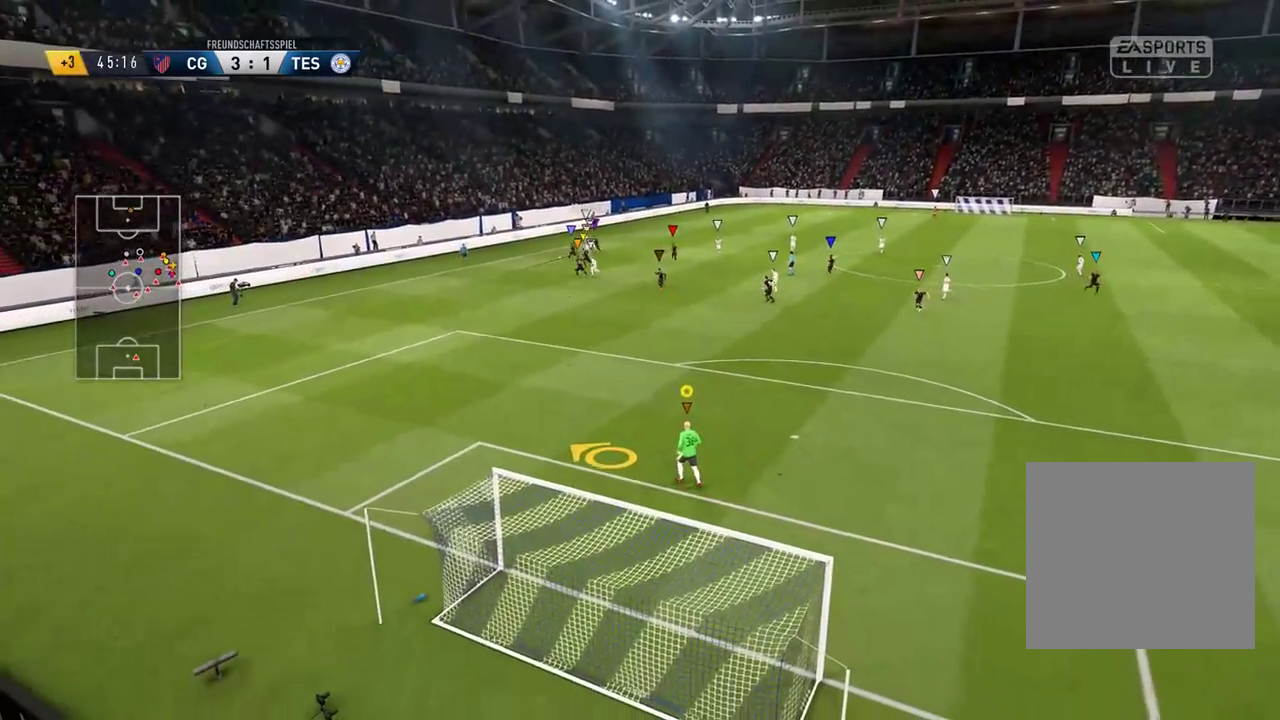
{"buttons": [], "left_stick": "up-left", "right_stick": "center", "events": [[167, "left_stick", "left"], [450, "left_stick", "up-left"]]}
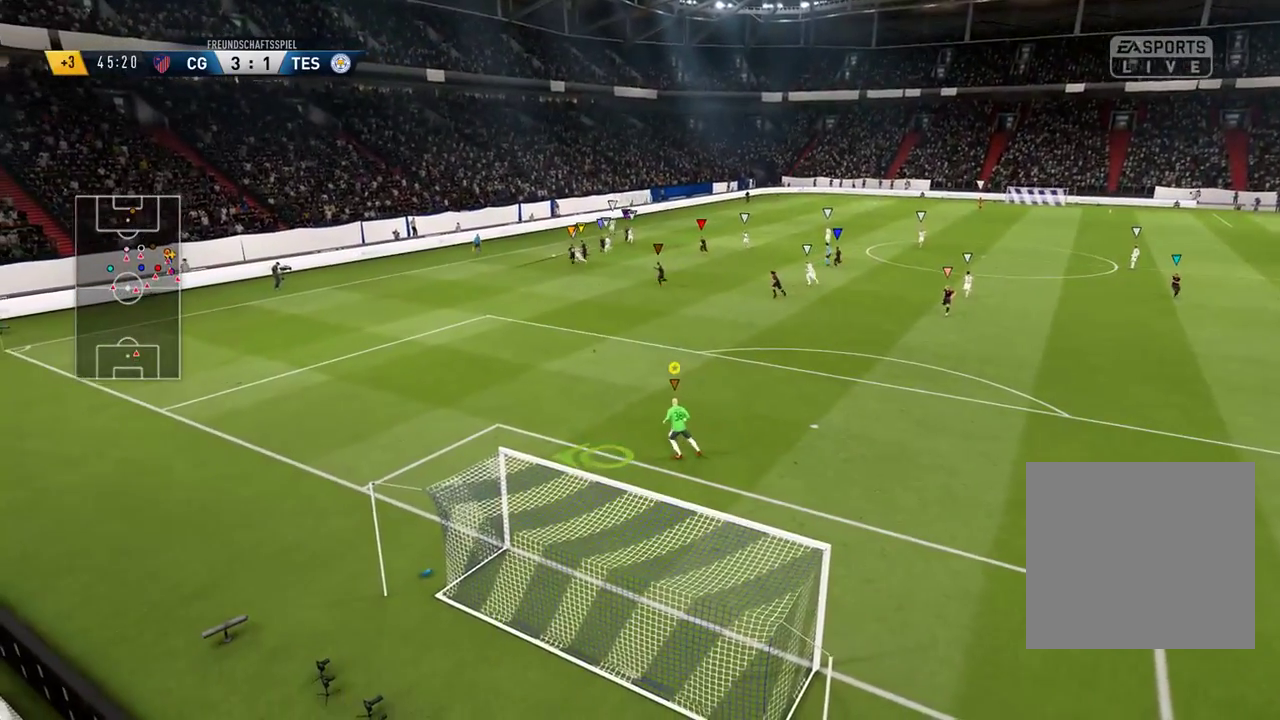
{"buttons": [], "left_stick": "center", "right_stick": "center", "events": [[100, "L1", "down"], [250, "left_stick", "center"], [450, "L1", "up"]]}
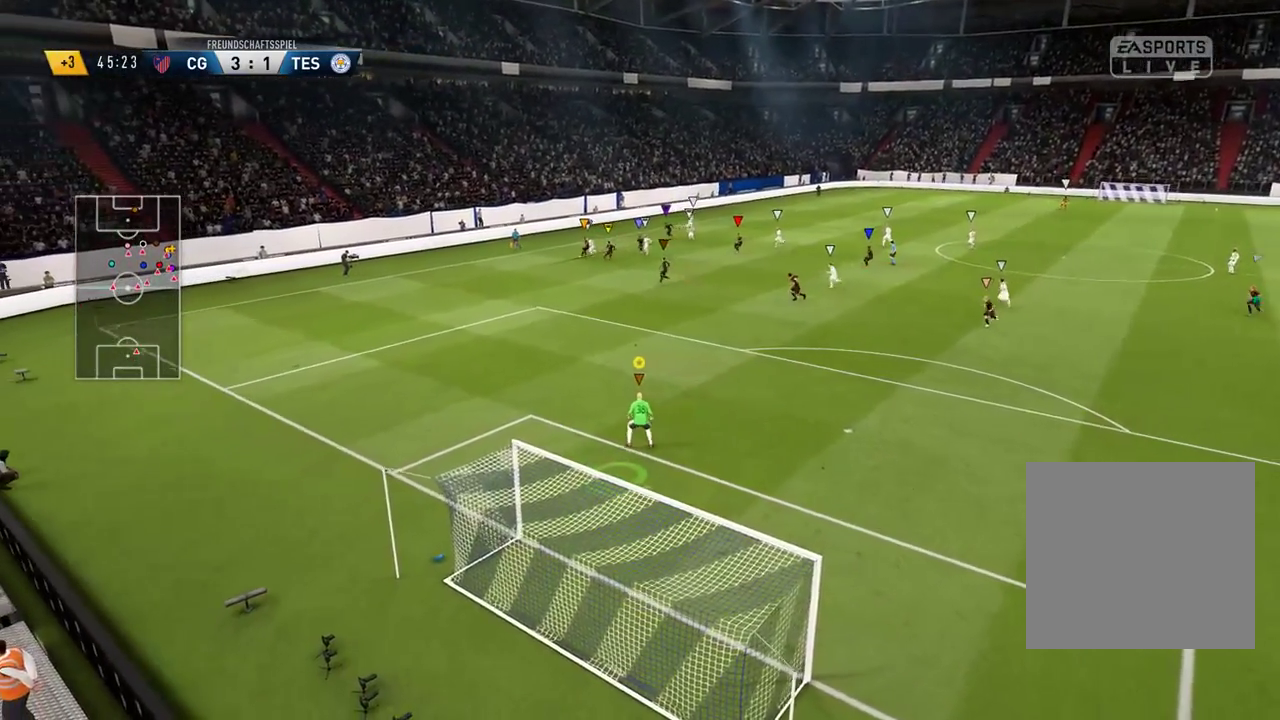
{"buttons": [], "left_stick": "center", "right_stick": "center", "events": []}
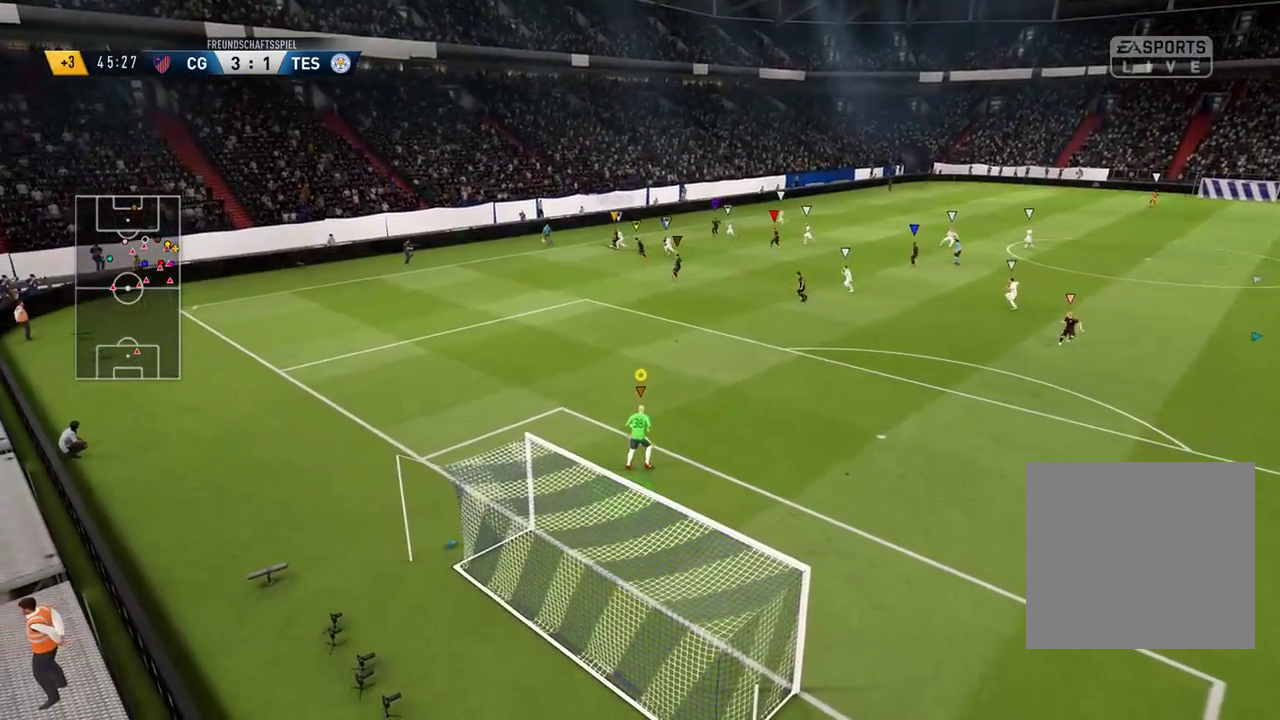
{"buttons": [], "left_stick": "right", "right_stick": "center", "events": [[483, "left_stick", "right"]]}
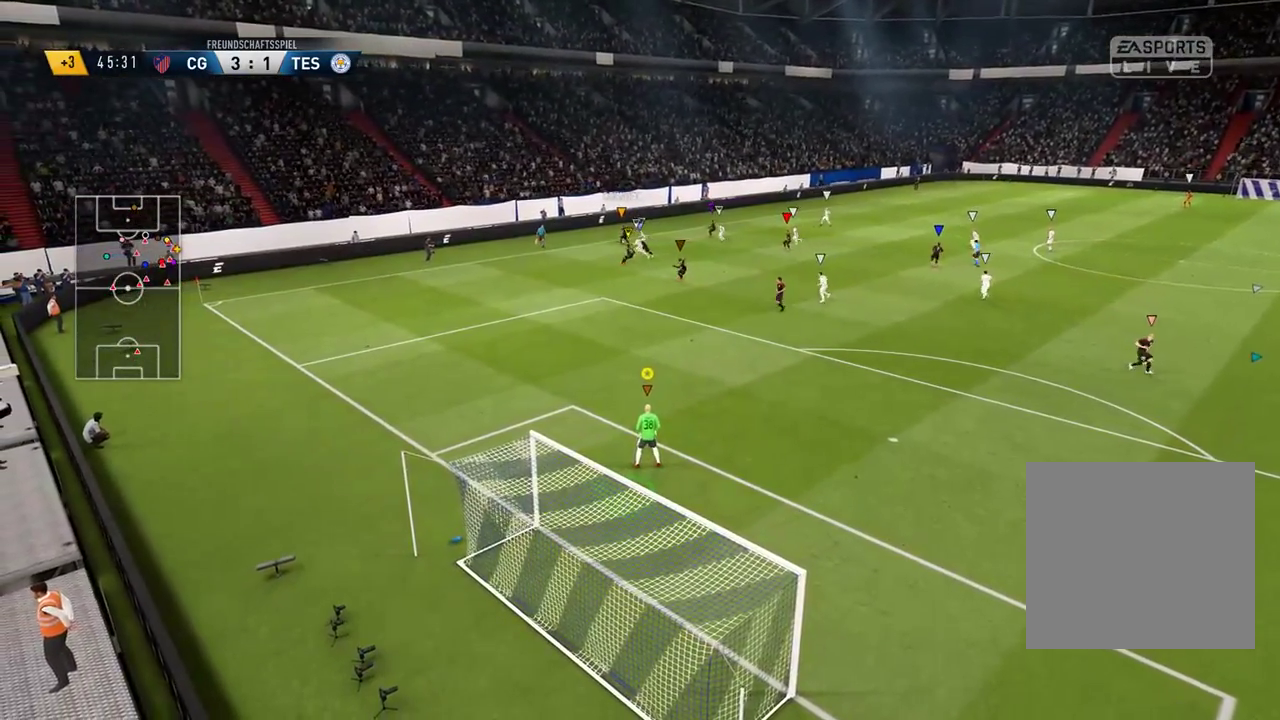
{"buttons": [], "left_stick": "center", "right_stick": "center", "events": [[17, "left_stick", "down-right"], [417, "left_stick", "center"]]}
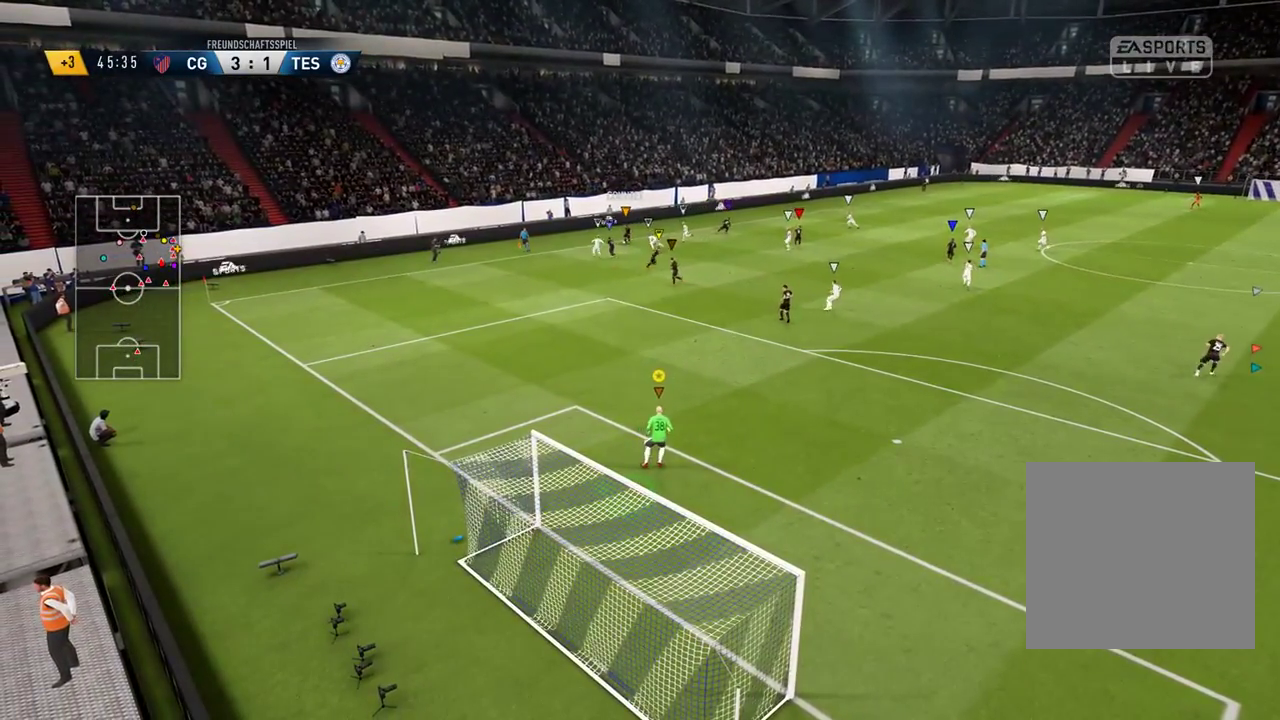
{"buttons": [], "left_stick": "center", "right_stick": "center", "events": [[117, "SELECT", "down"], [383, "SELECT", "up"]]}
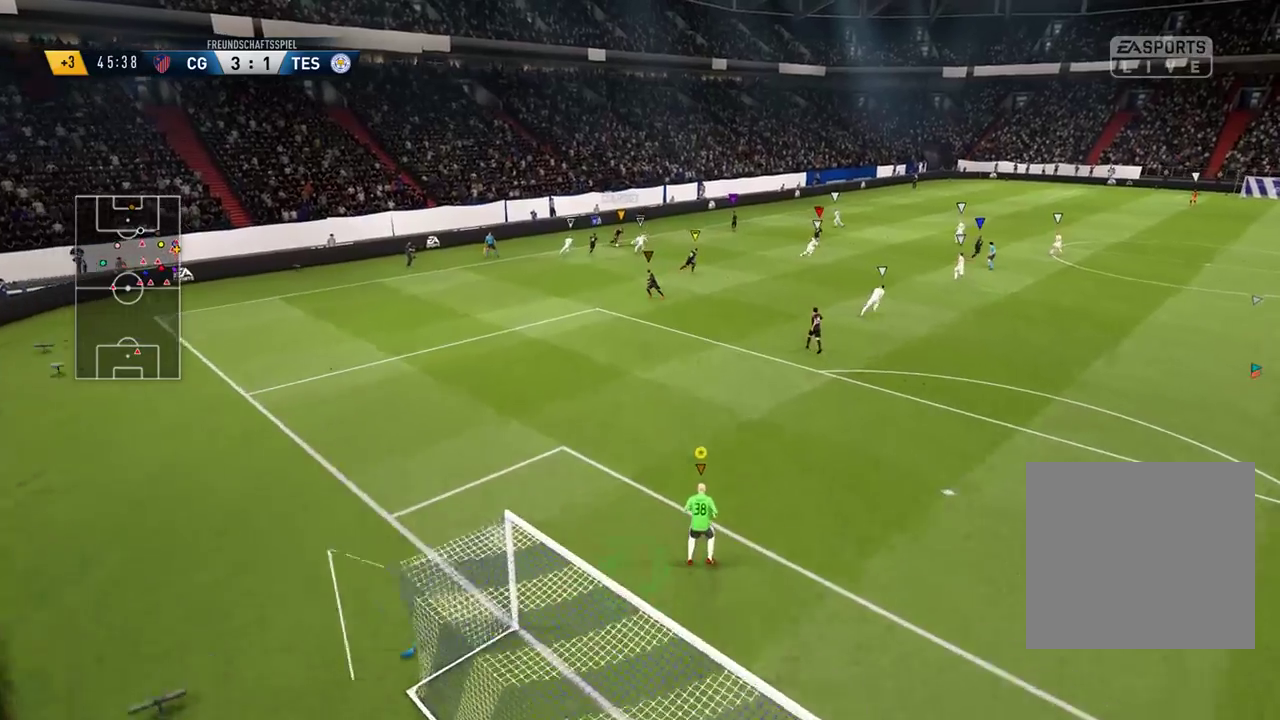
{"buttons": [], "left_stick": "center", "right_stick": "center", "events": []}
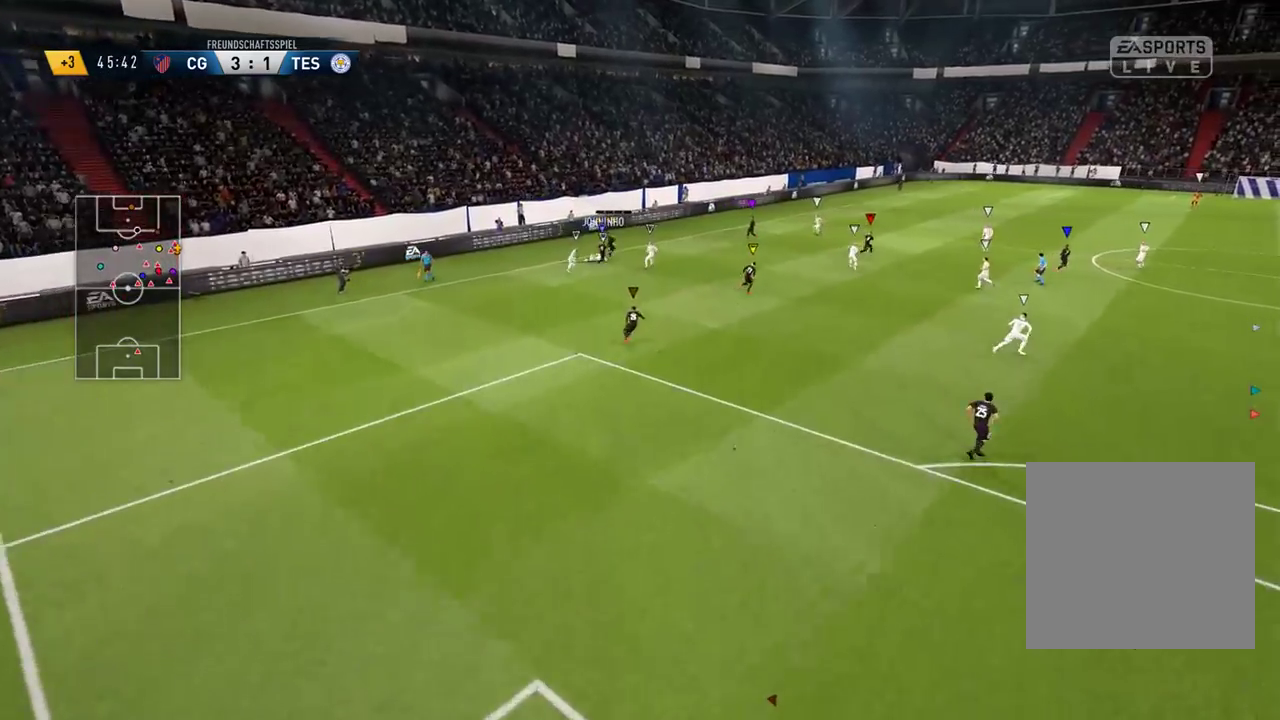
{"buttons": [], "left_stick": "center", "right_stick": "center", "events": []}
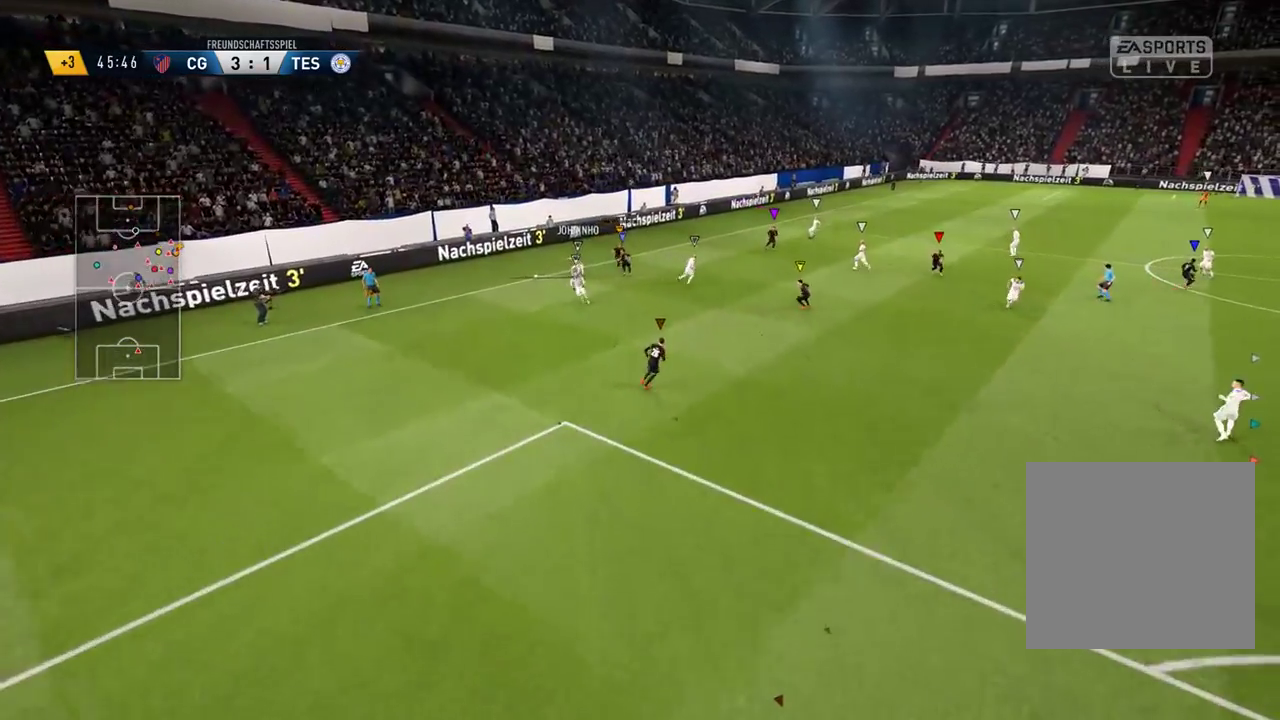
{"buttons": [], "left_stick": "center", "right_stick": "center", "events": []}
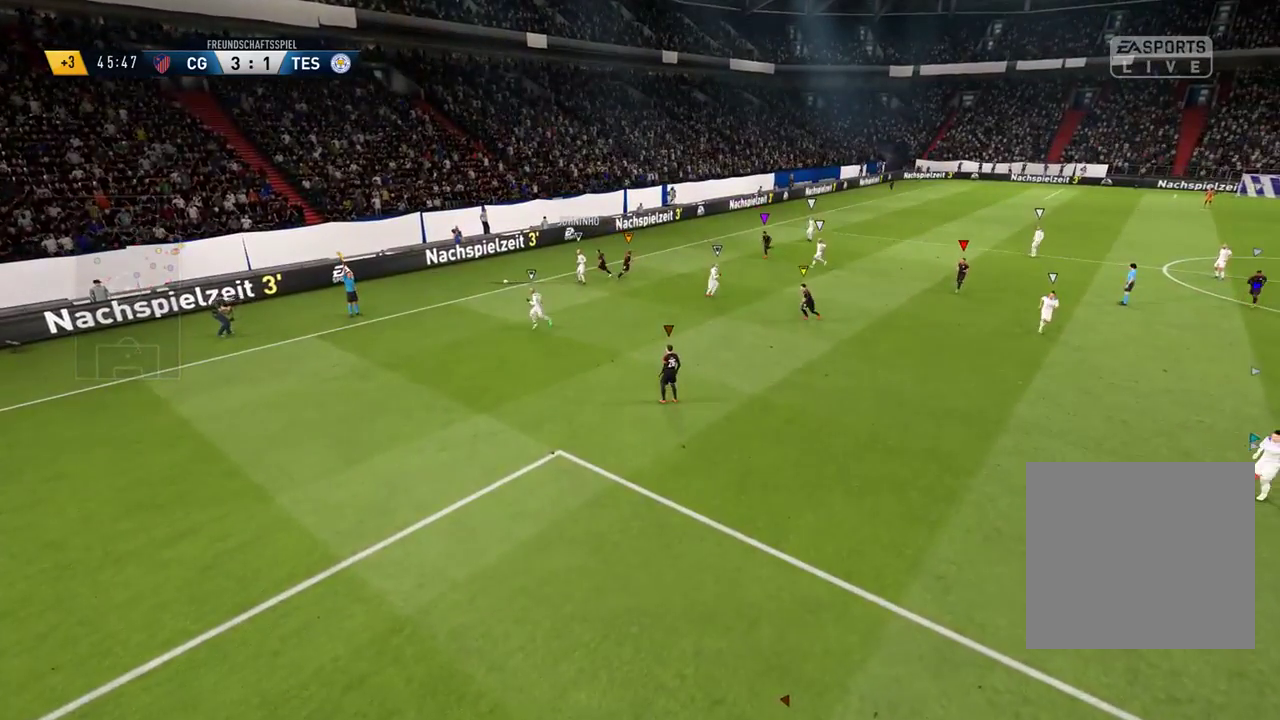
{"buttons": [], "left_stick": "center", "right_stick": "center", "events": []}
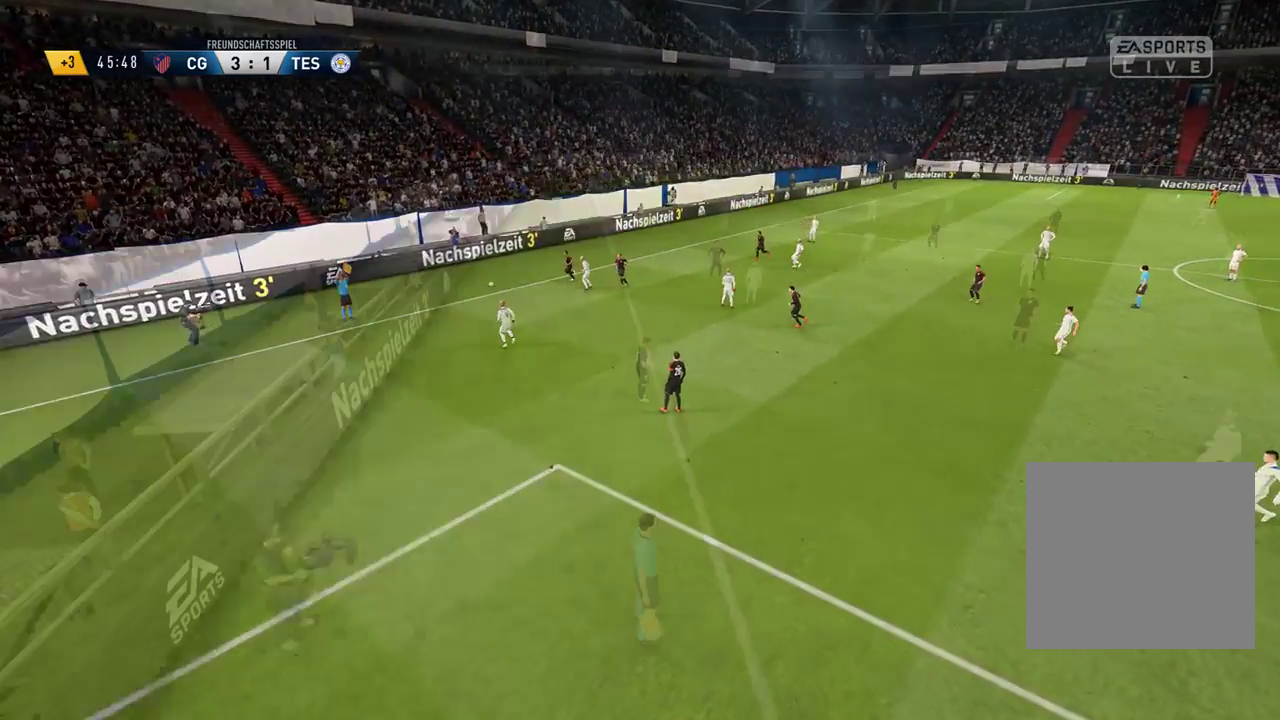
{"buttons": [], "left_stick": "center", "right_stick": "center", "events": []}
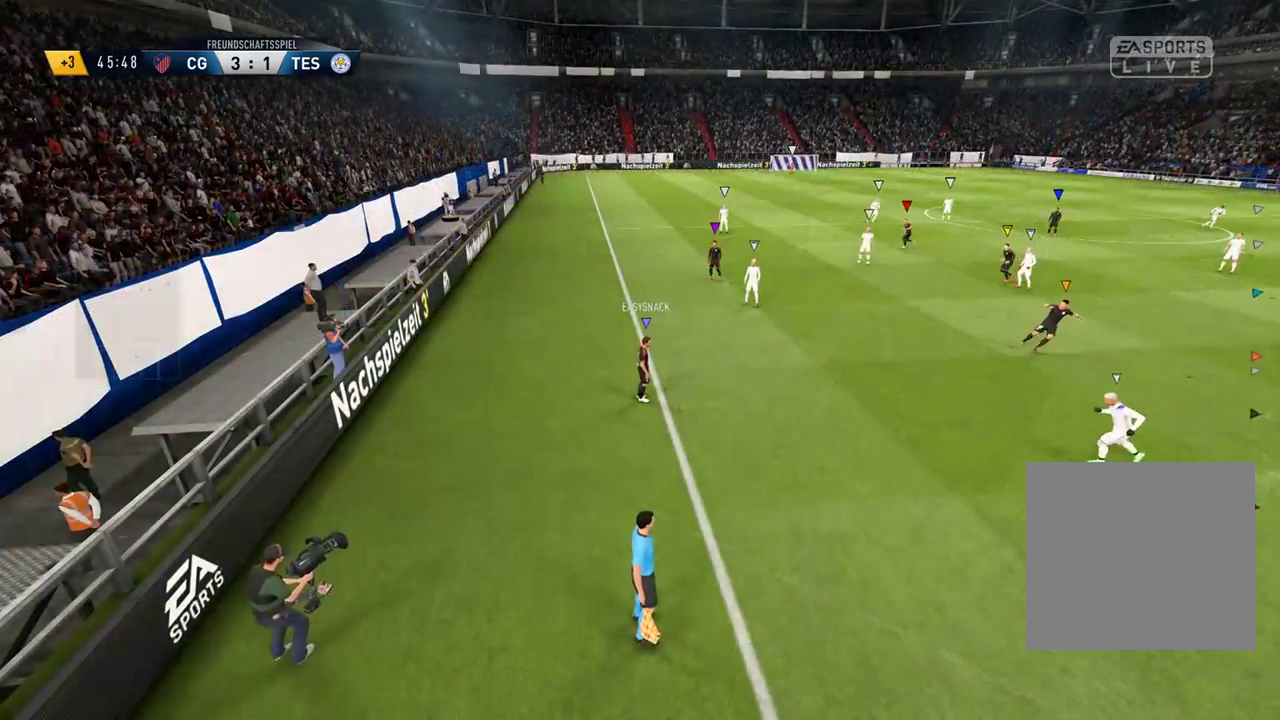
{"buttons": [], "left_stick": "center", "right_stick": "center", "events": []}